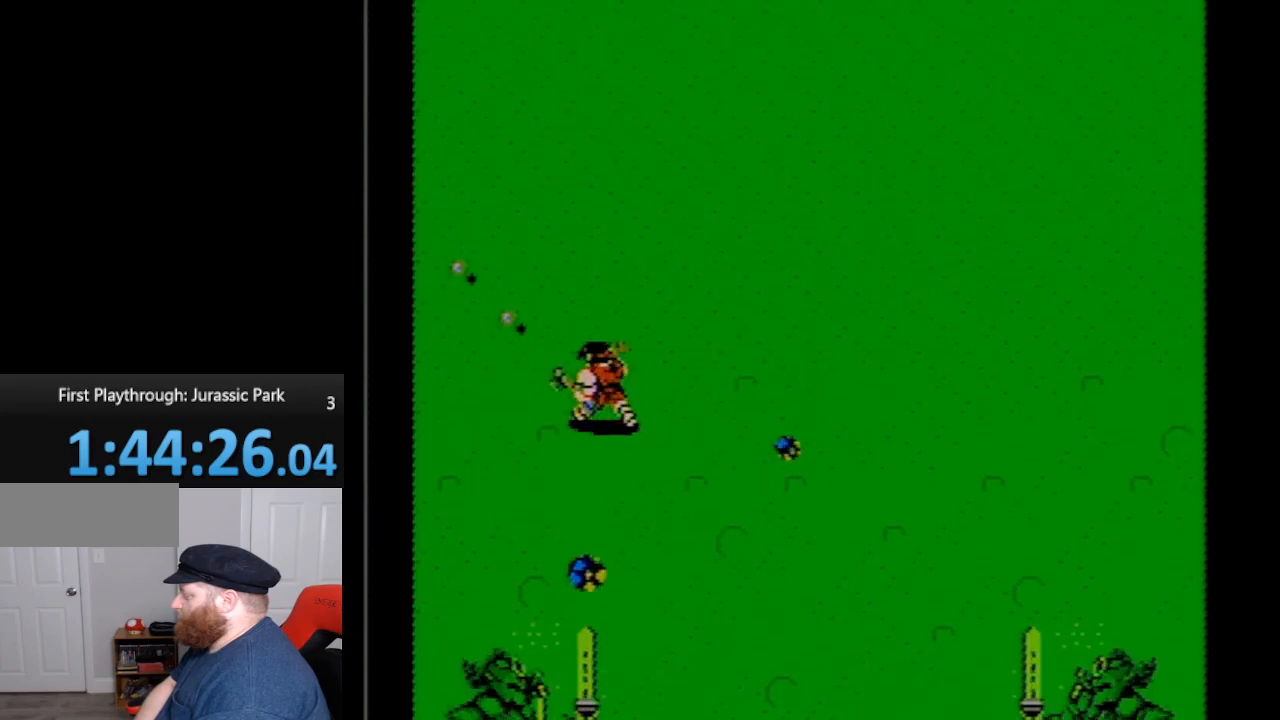
Gameplay with a controller (Nintendo layout); each line is a JSON object with the inputs held at the frame after it. "events" lists button and stick changes between this image and that frame as [ms after this image, input, new state], when the widget could be followed in between. Not read: L3 R3.
{"buttons": ["DPAD_UP", "DPAD_LEFT"], "events": [[17, "B", "down"], [100, "B", "up"], [233, "B", "down"], [317, "B", "up"]]}
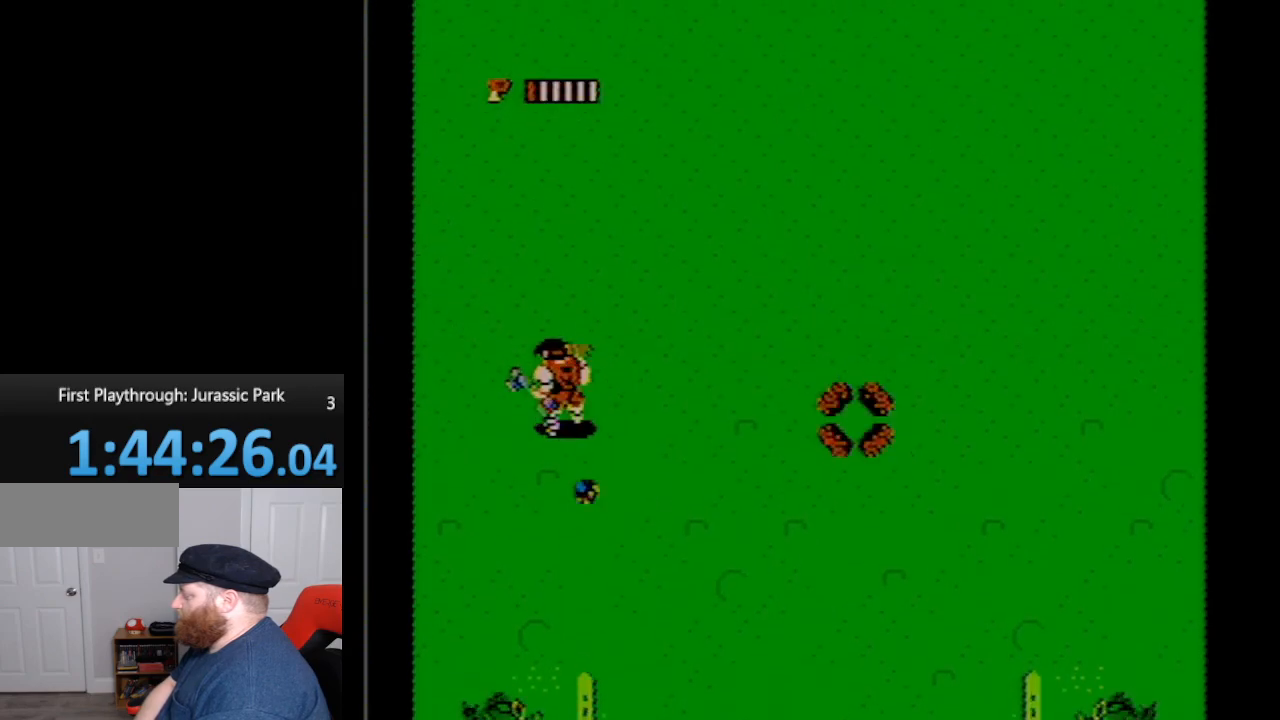
{"buttons": ["DPAD_UP", "DPAD_LEFT"], "events": []}
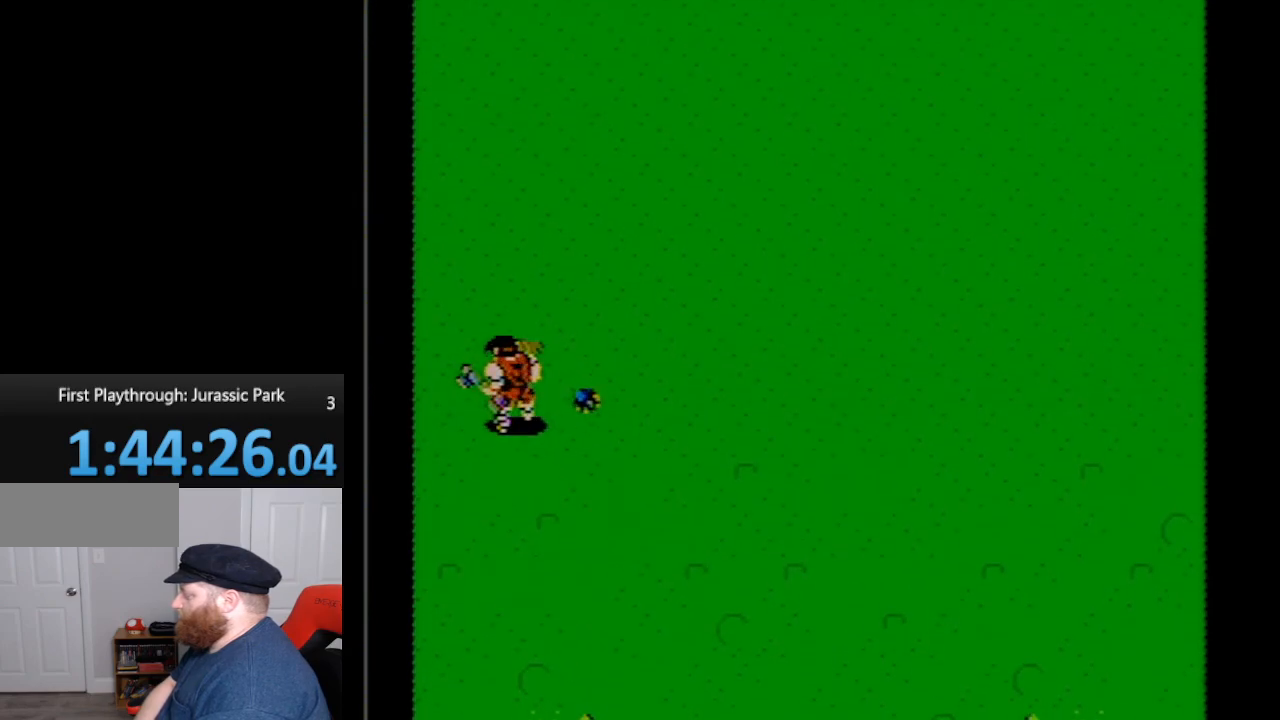
{"buttons": ["DPAD_UP", "DPAD_LEFT"], "events": []}
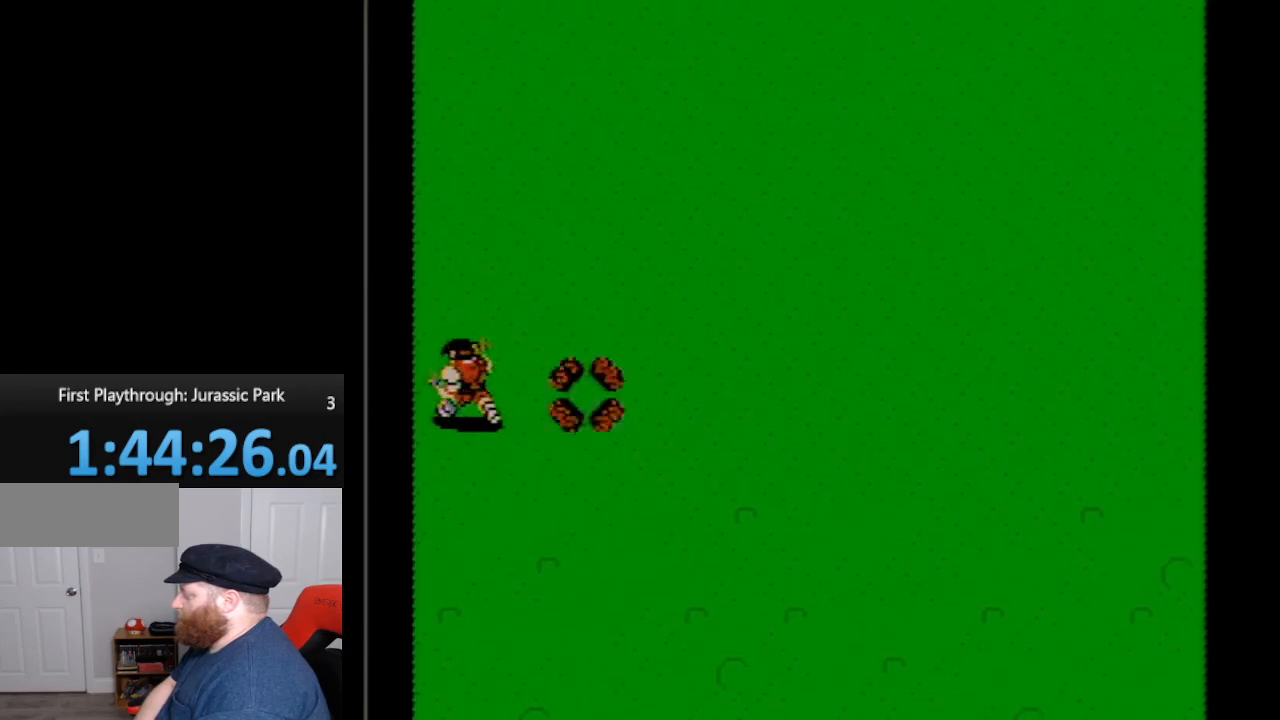
{"buttons": ["DPAD_UP"], "events": [[417, "DPAD_LEFT", "up"]]}
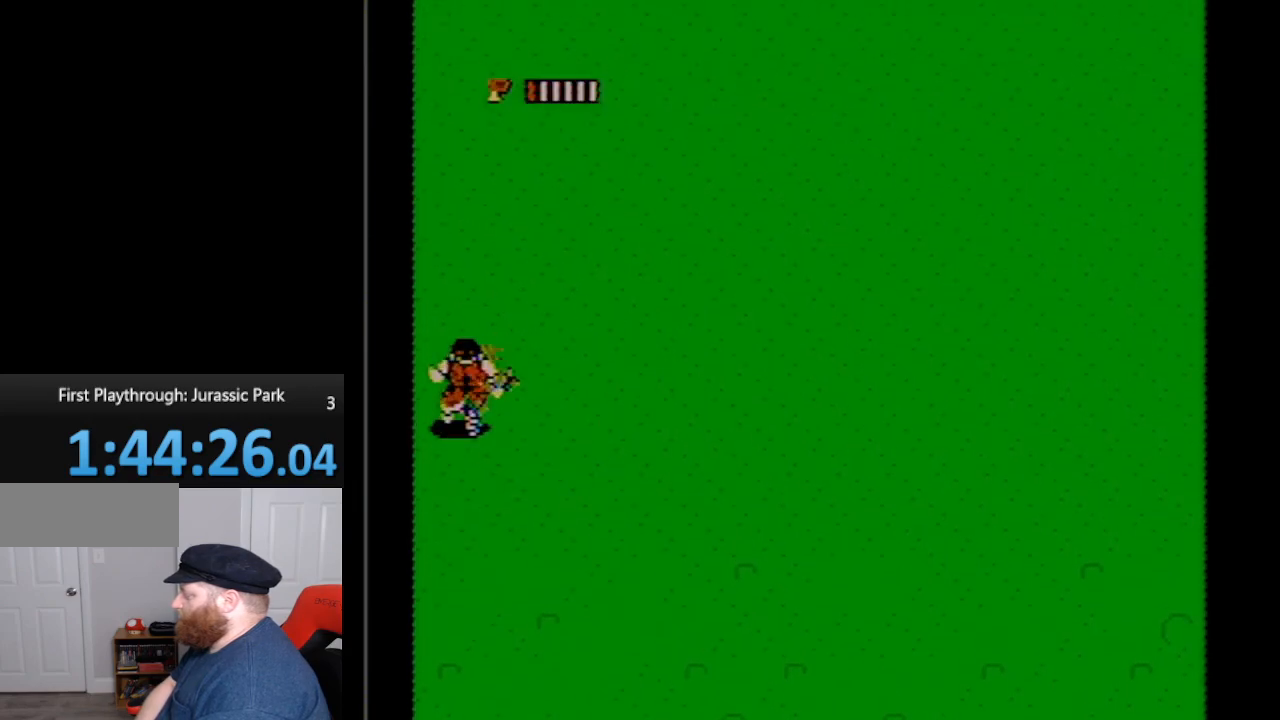
{"buttons": ["DPAD_UP", "DPAD_RIGHT"], "events": [[100, "DPAD_RIGHT", "down"], [317, "B", "down"], [450, "B", "up"]]}
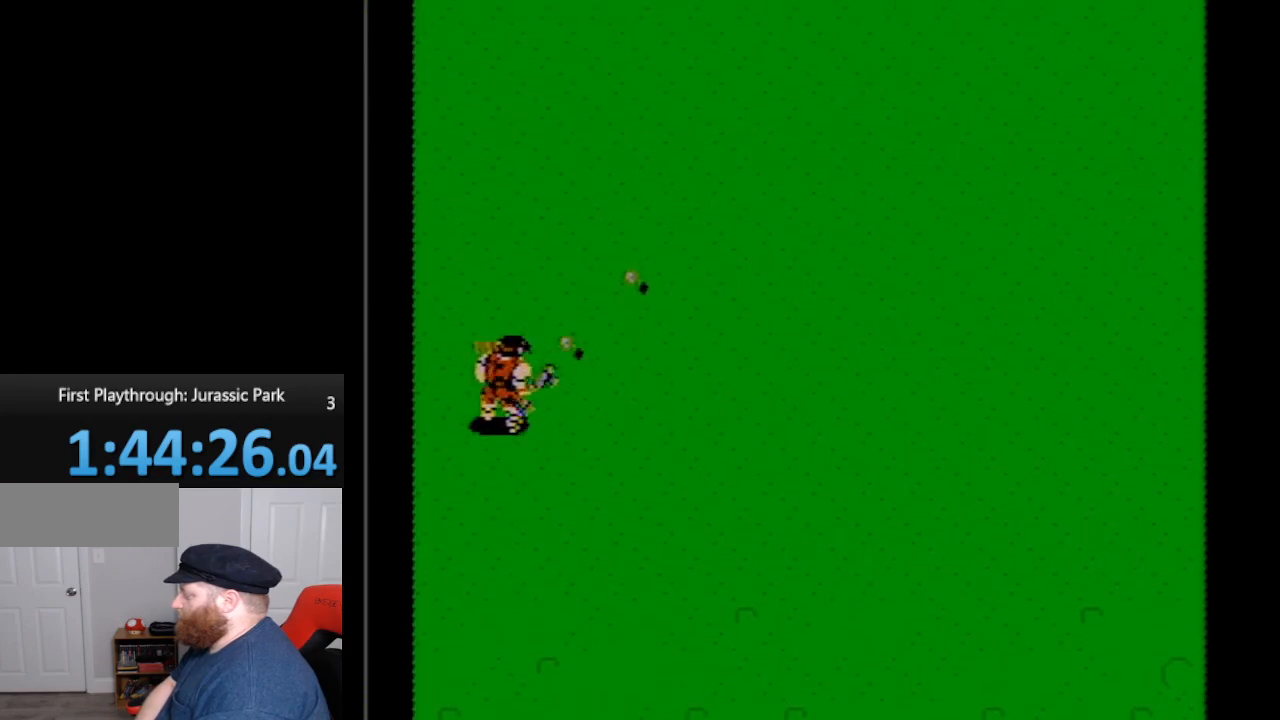
{"buttons": ["B", "DPAD_UP", "DPAD_RIGHT"], "events": [[83, "B", "down"], [100, "B", "up"], [267, "B", "down"], [333, "B", "up"], [483, "B", "down"]]}
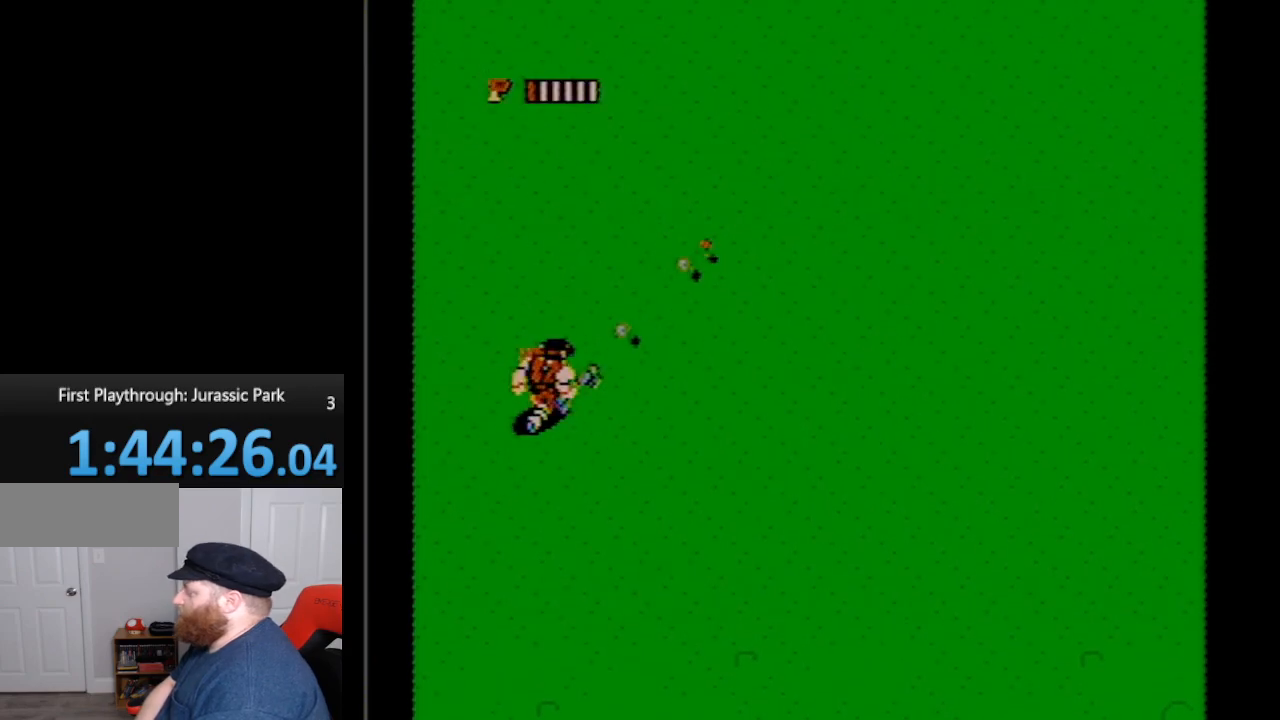
{"buttons": ["DPAD_UP", "DPAD_RIGHT"], "events": [[83, "B", "up"], [167, "B", "down"], [267, "B", "up"], [383, "B", "down"], [450, "B", "up"]]}
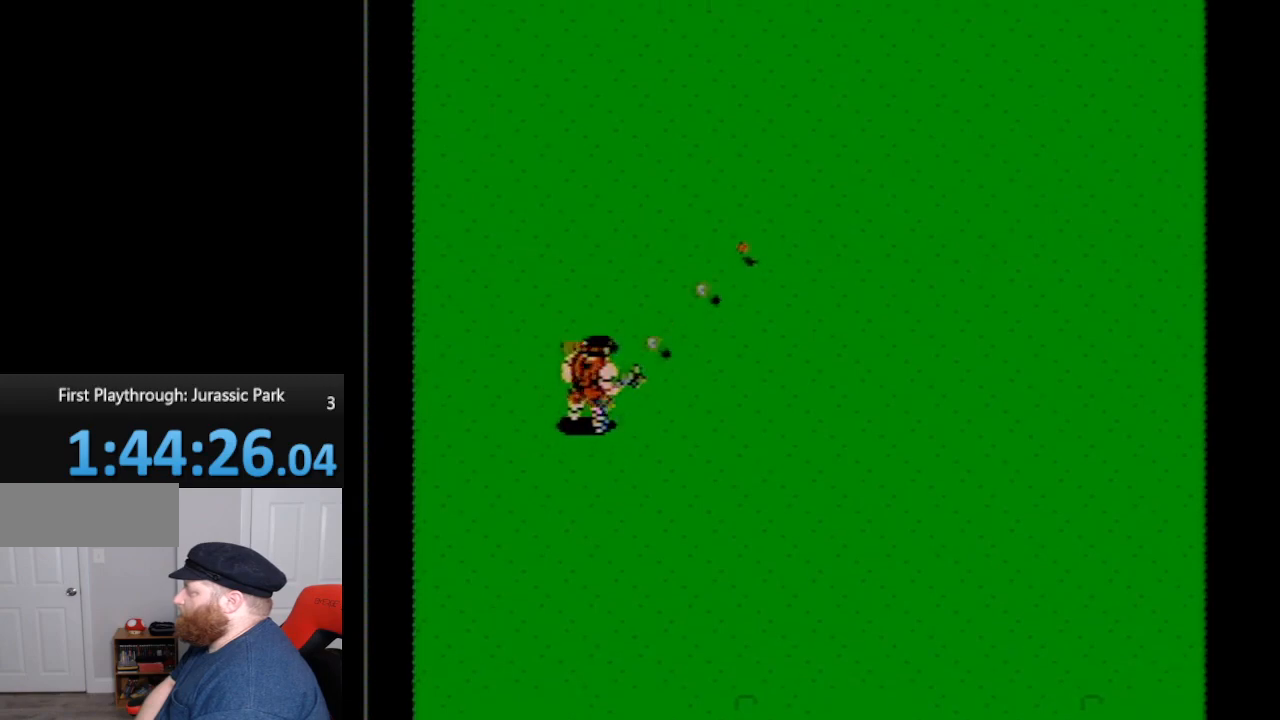
{"buttons": ["B", "DPAD_UP", "DPAD_RIGHT"], "events": [[83, "B", "down"], [133, "B", "up"], [267, "B", "down"], [367, "B", "up"], [417, "B", "down"]]}
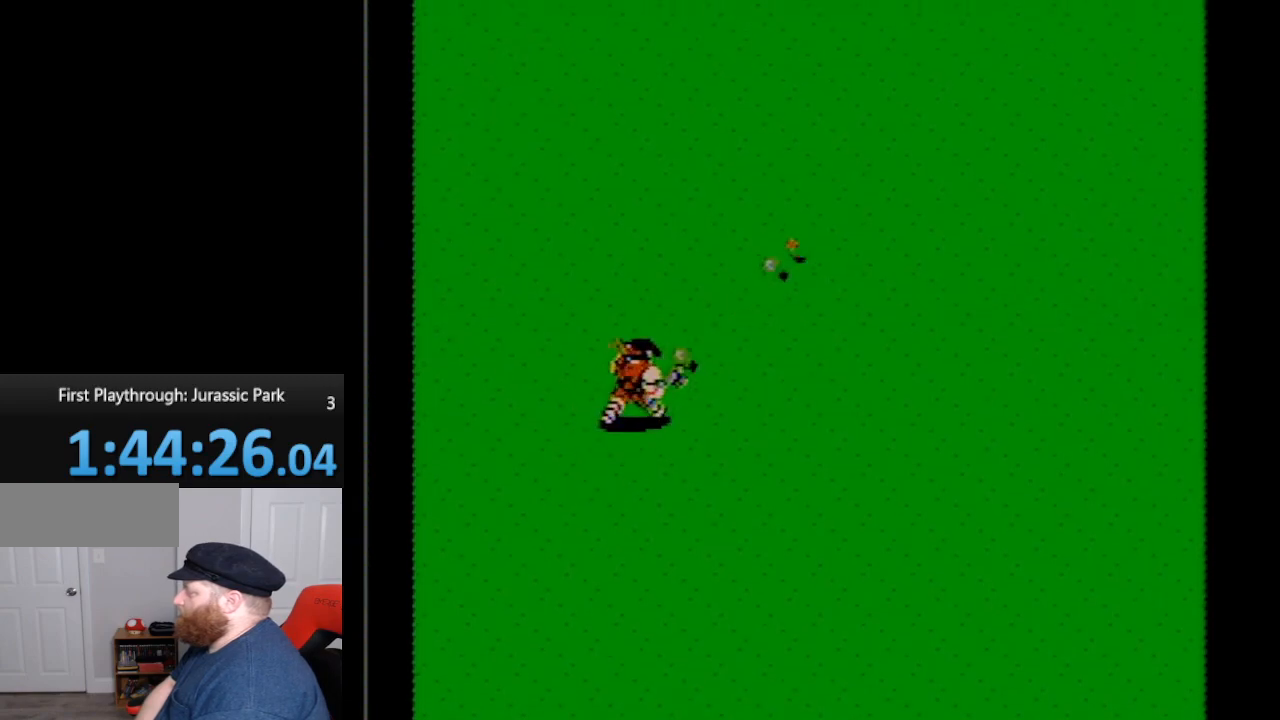
{"buttons": ["B", "DPAD_UP", "DPAD_RIGHT"], "events": [[17, "B", "up"], [150, "B", "down"], [200, "B", "up"], [283, "B", "down"], [367, "B", "up"], [483, "B", "down"]]}
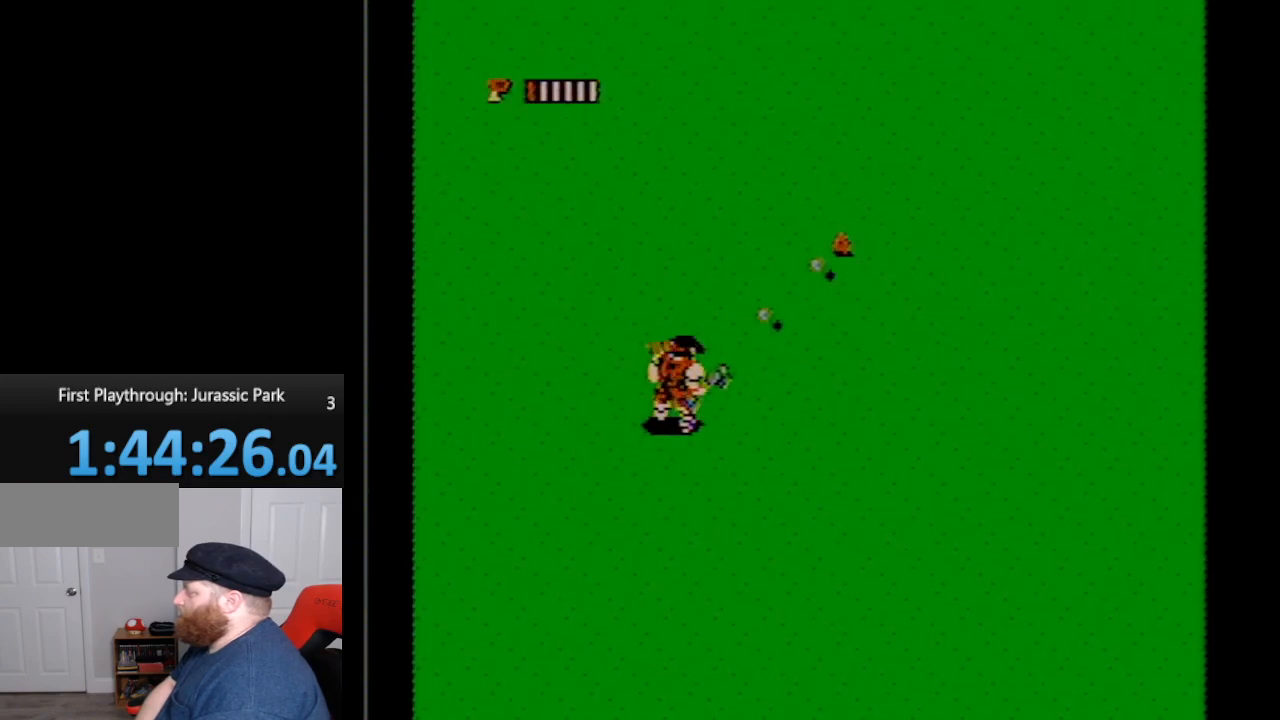
{"buttons": ["A", "DPAD_UP", "DPAD_RIGHT"], "events": [[50, "B", "up"], [417, "A", "down"]]}
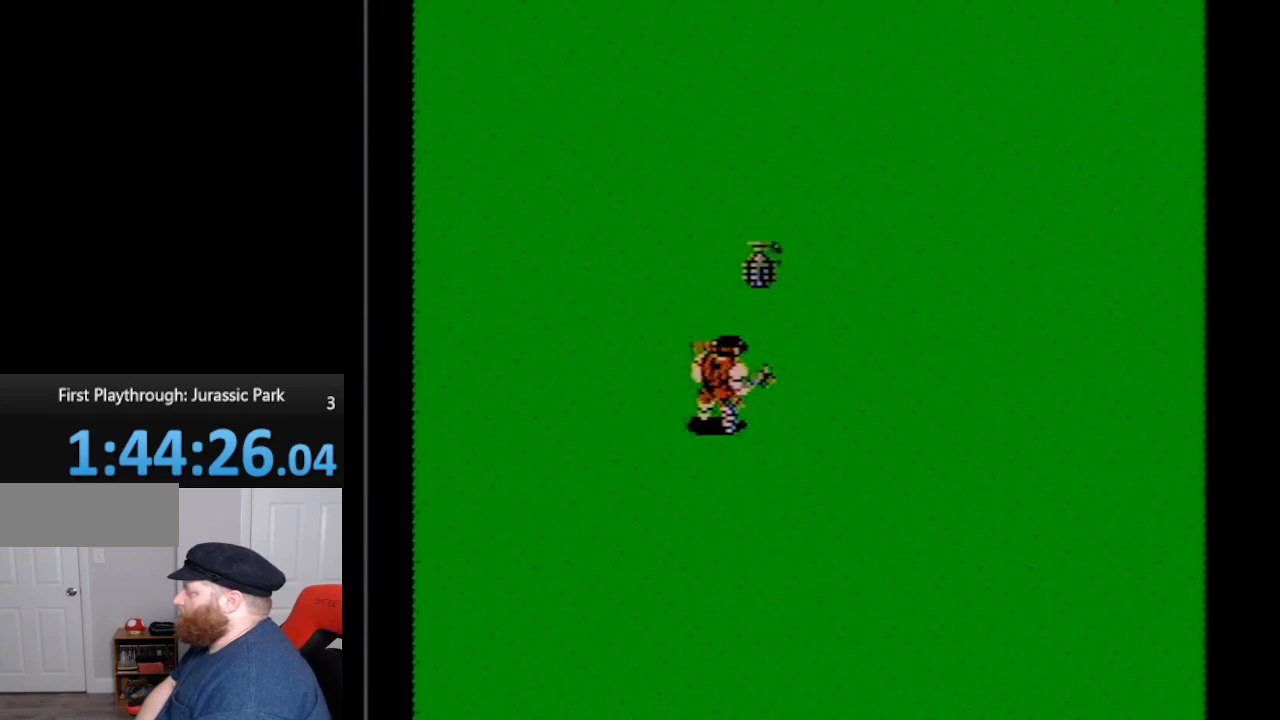
{"buttons": ["DPAD_UP"], "events": [[50, "A", "up"], [400, "DPAD_RIGHT", "up"]]}
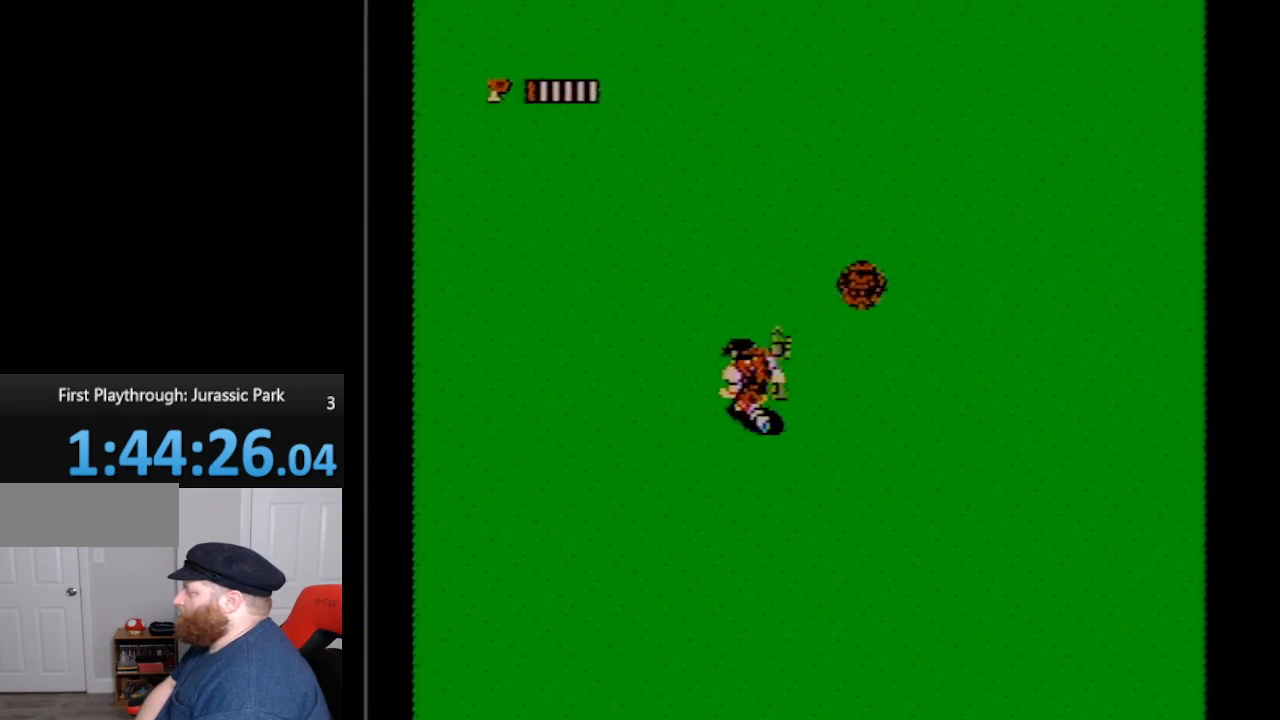
{"buttons": ["DPAD_UP"], "events": []}
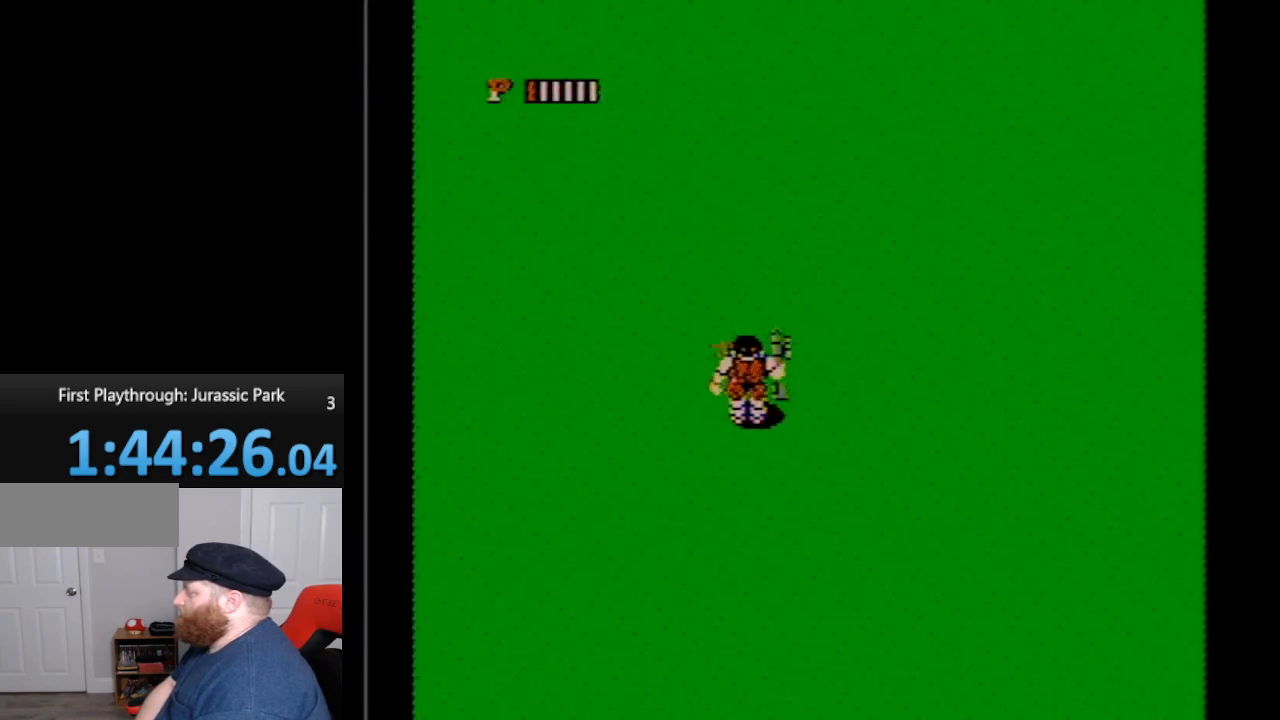
{"buttons": ["DPAD_UP"], "events": []}
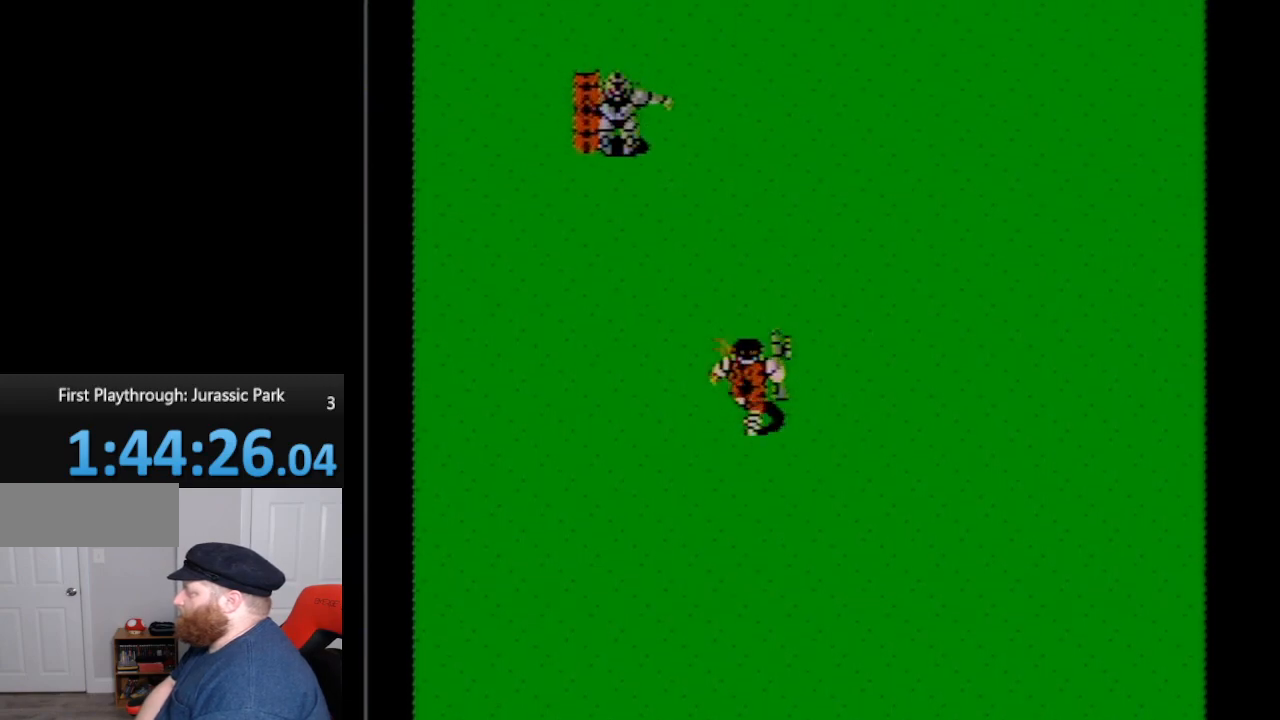
{"buttons": ["DPAD_UP", "DPAD_LEFT"], "events": [[367, "DPAD_RIGHT", "down"], [483, "DPAD_LEFT", "down"], [483, "DPAD_RIGHT", "up"]]}
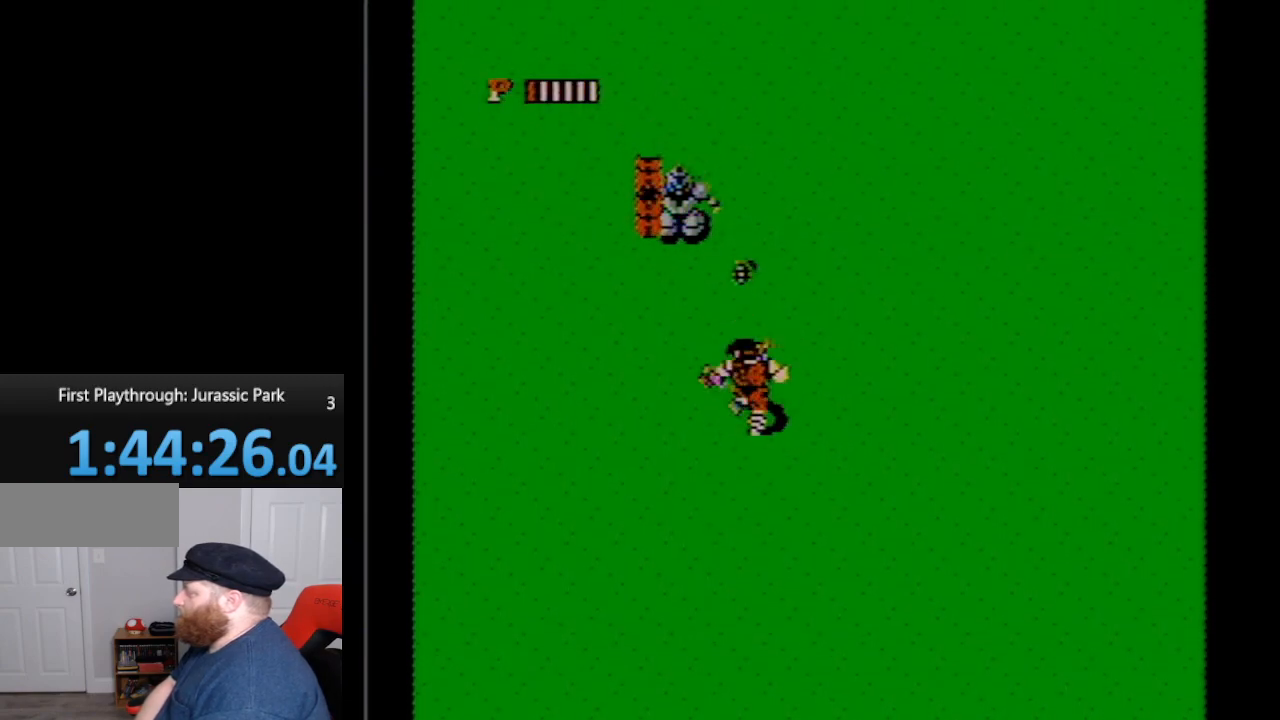
{"buttons": ["DPAD_RIGHT"], "events": [[67, "A", "down"], [167, "A", "up"], [200, "DPAD_LEFT", "up"], [233, "DPAD_RIGHT", "down"], [383, "DPAD_UP", "up"]]}
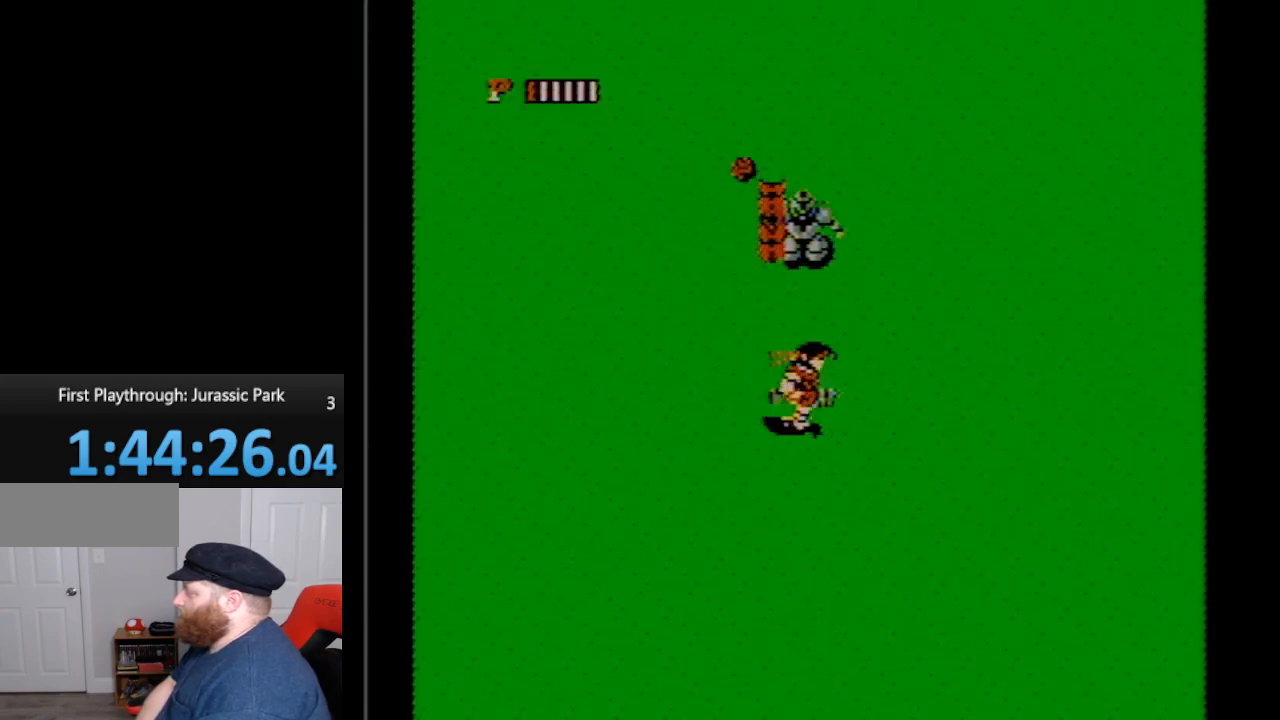
{"buttons": ["DPAD_DOWN", "DPAD_LEFT"], "events": [[300, "DPAD_DOWN", "down"], [317, "DPAD_RIGHT", "up"], [400, "DPAD_LEFT", "down"]]}
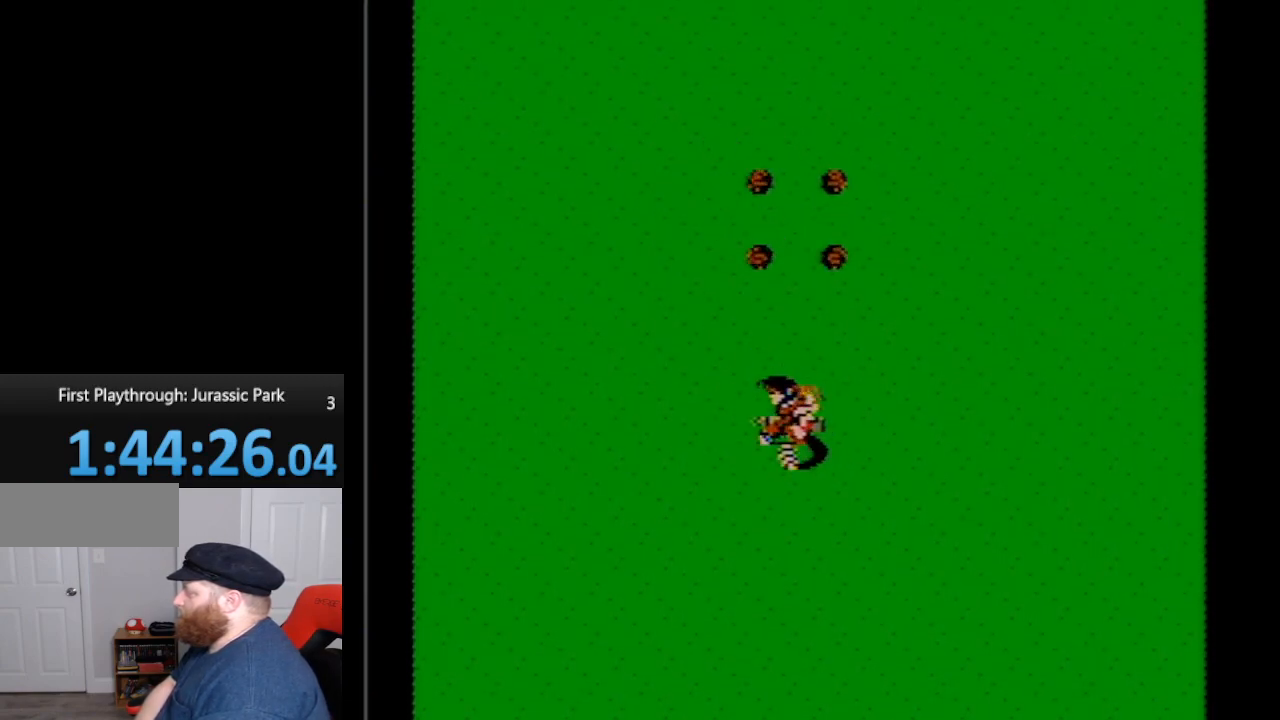
{"buttons": ["DPAD_UP"], "events": [[83, "DPAD_DOWN", "up"], [117, "DPAD_UP", "down"], [317, "DPAD_LEFT", "up"]]}
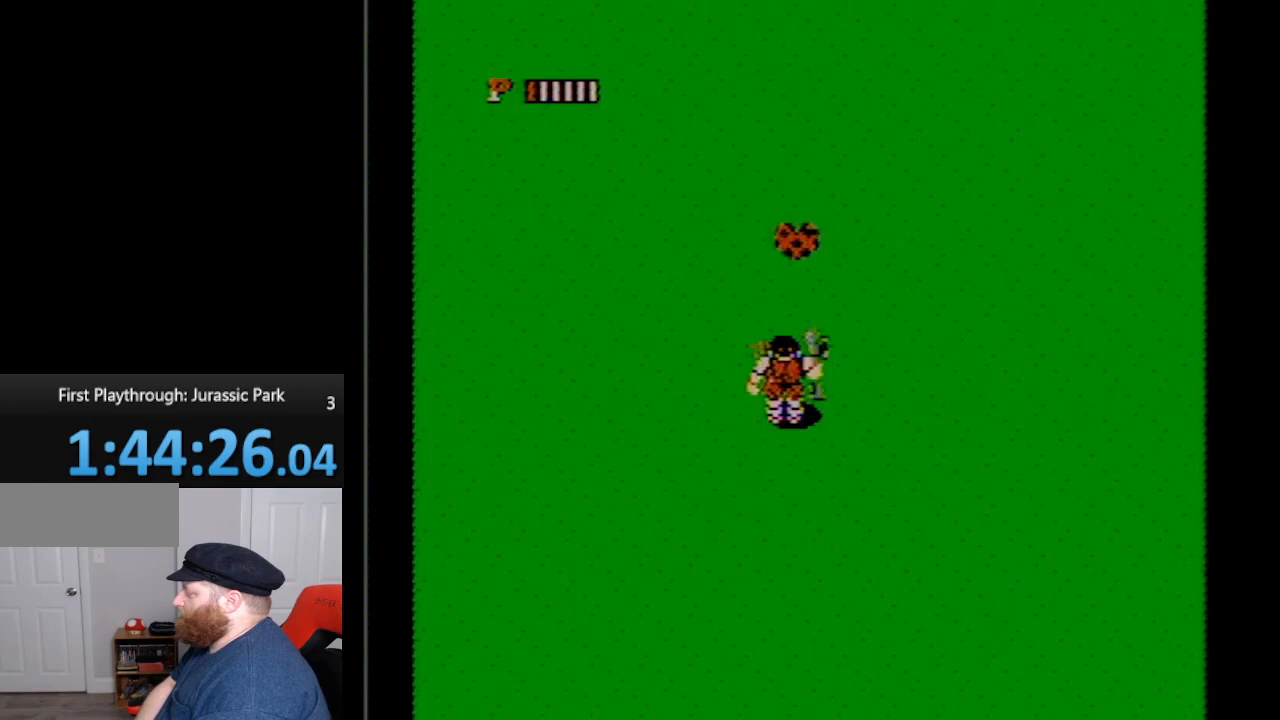
{"buttons": ["DPAD_UP"], "events": [[167, "B", "down"], [300, "B", "up"]]}
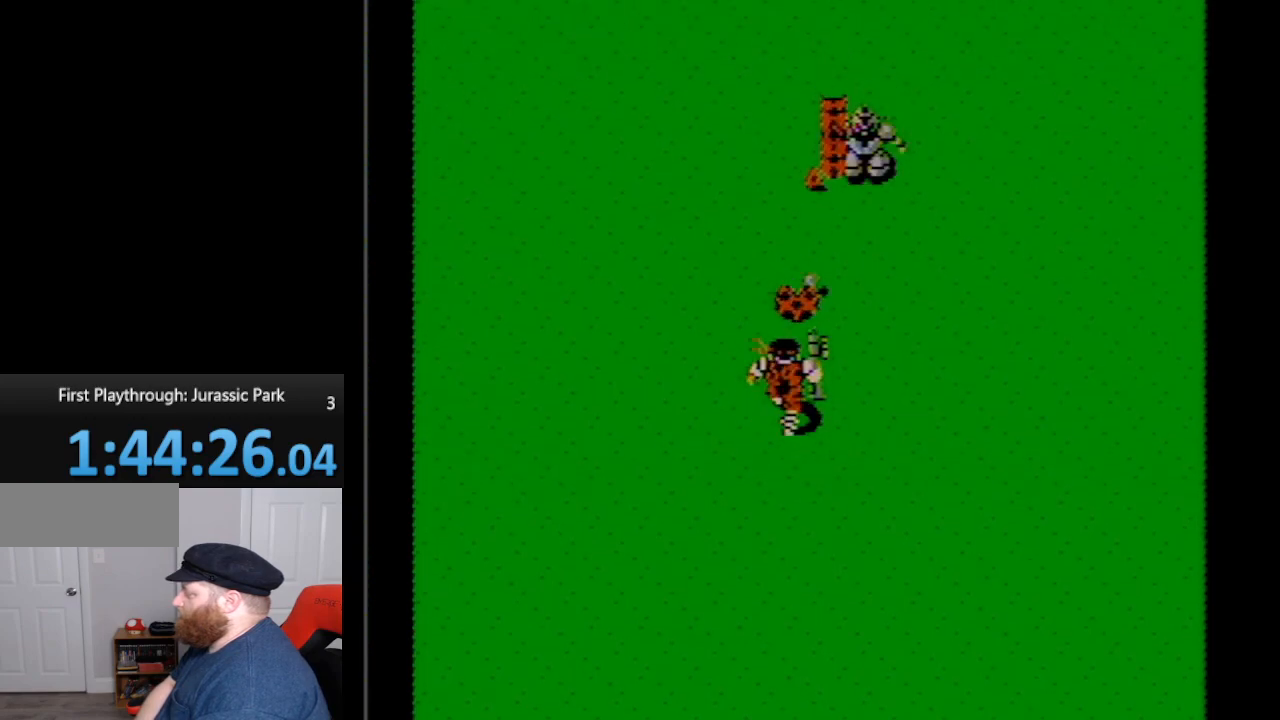
{"buttons": ["B", "DPAD_UP"], "events": [[83, "B", "down"], [150, "B", "up"], [200, "B", "down"], [267, "B", "up"], [267, "DPAD_RIGHT", "down"], [367, "B", "down"], [417, "B", "up"], [417, "DPAD_RIGHT", "up"], [483, "B", "down"]]}
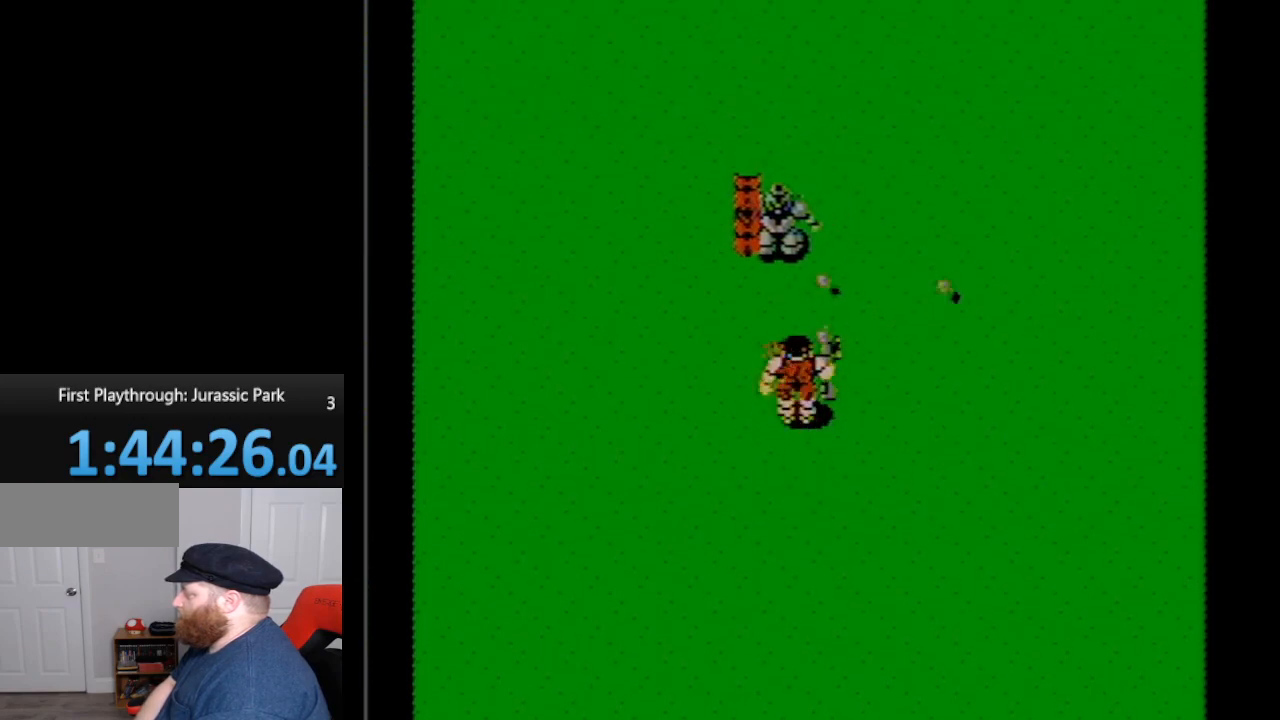
{"buttons": ["DPAD_UP", "DPAD_RIGHT"], "events": [[50, "B", "up"], [150, "B", "down"], [233, "B", "up"], [300, "B", "down"], [333, "DPAD_RIGHT", "down"], [350, "B", "up"]]}
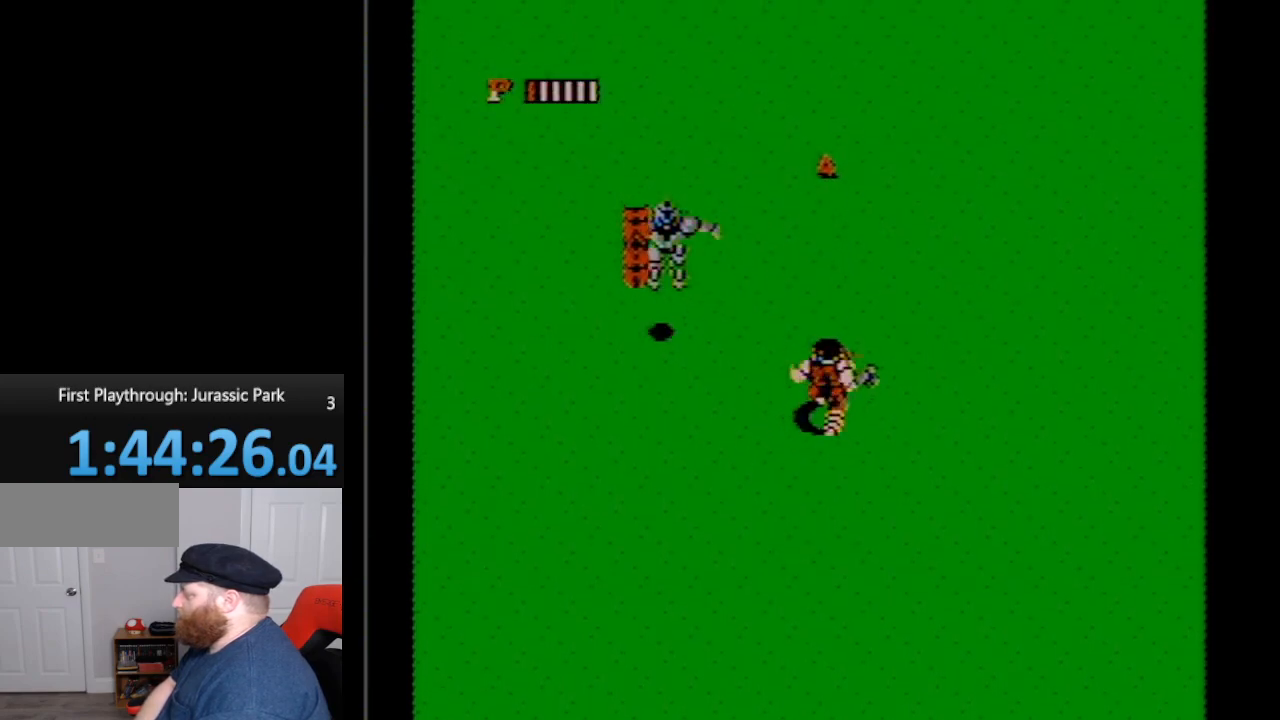
{"buttons": ["DPAD_UP", "DPAD_RIGHT"], "events": []}
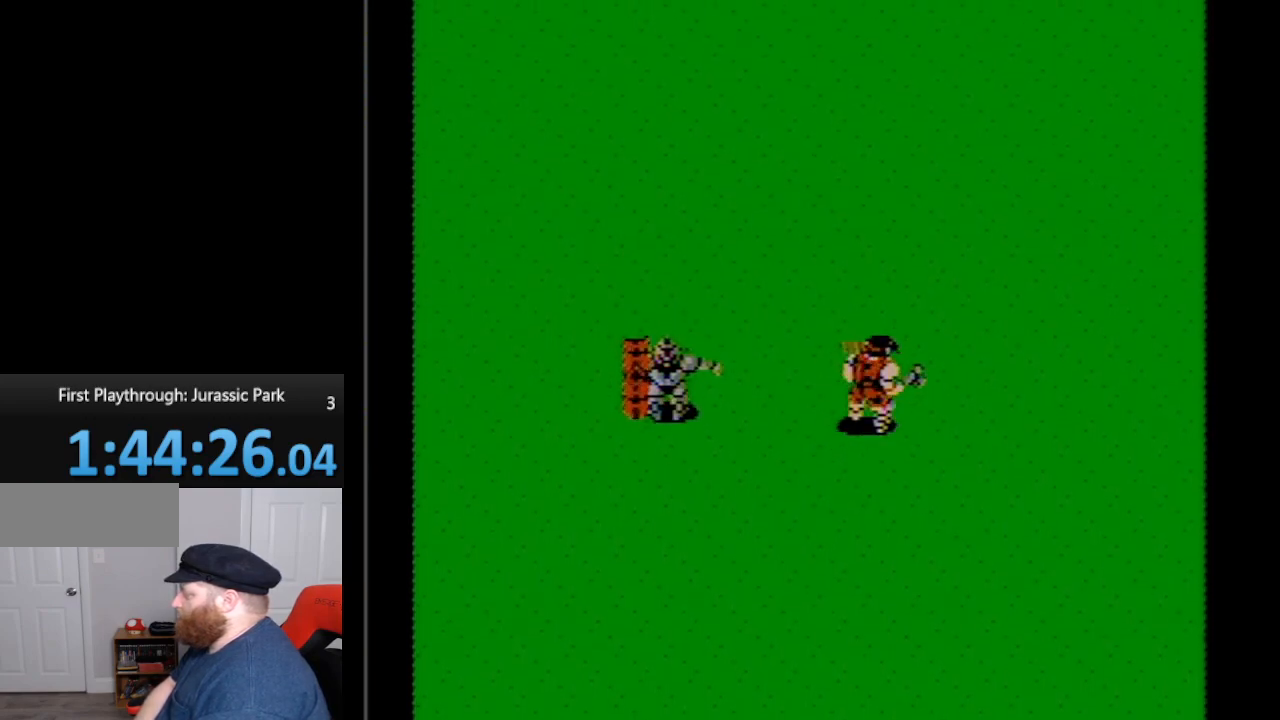
{"buttons": ["DPAD_UP"], "events": [[367, "DPAD_RIGHT", "up"]]}
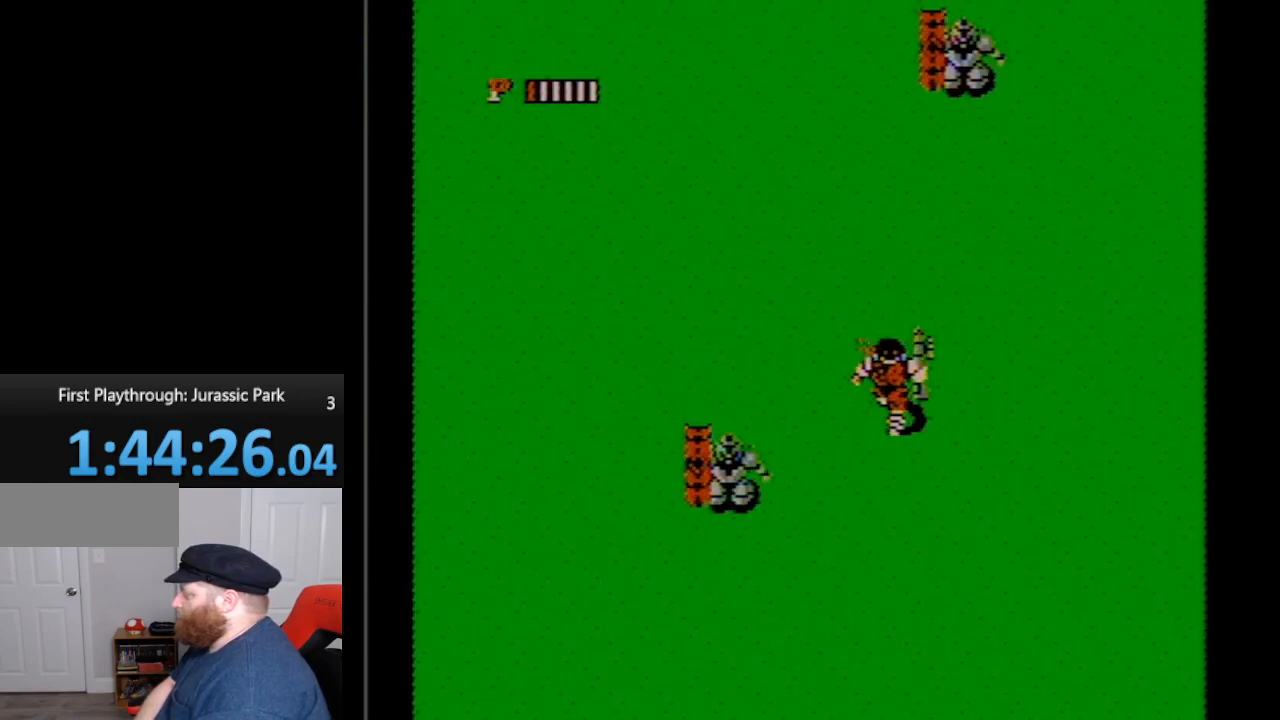
{"buttons": ["DPAD_UP"], "events": []}
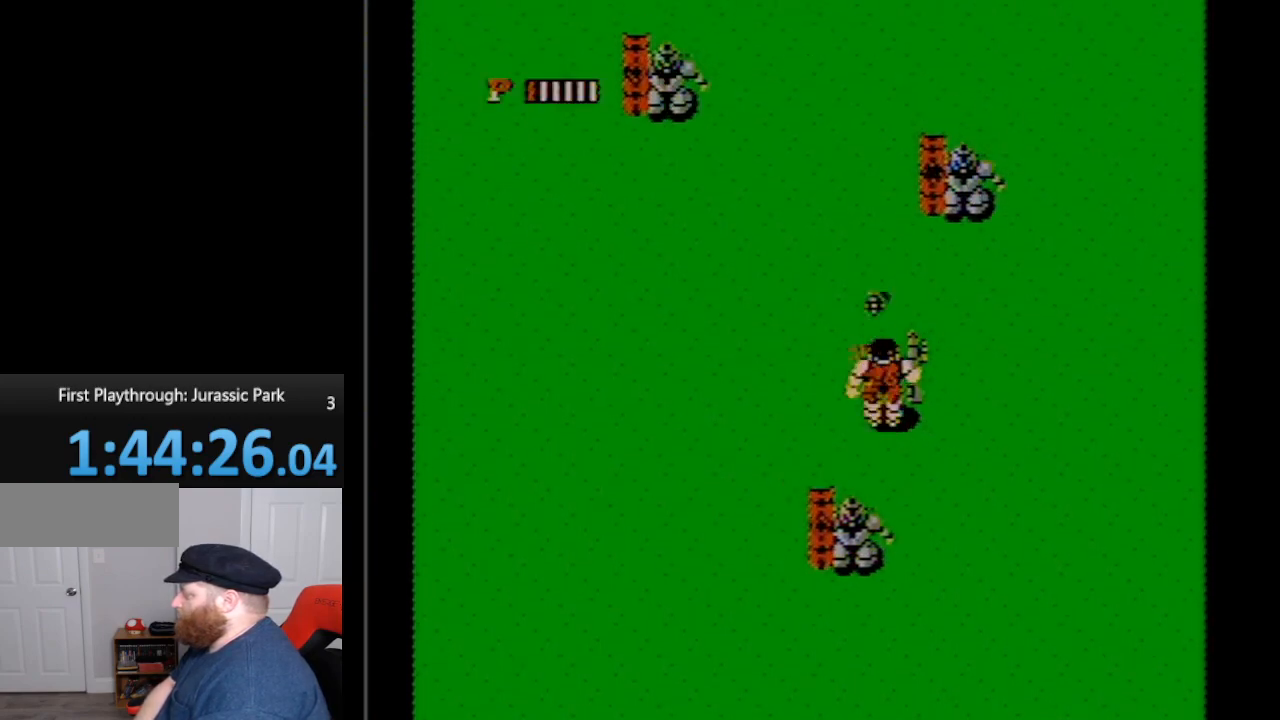
{"buttons": ["DPAD_UP", "DPAD_LEFT"], "events": [[117, "A", "down"], [200, "A", "up"], [200, "DPAD_LEFT", "down"]]}
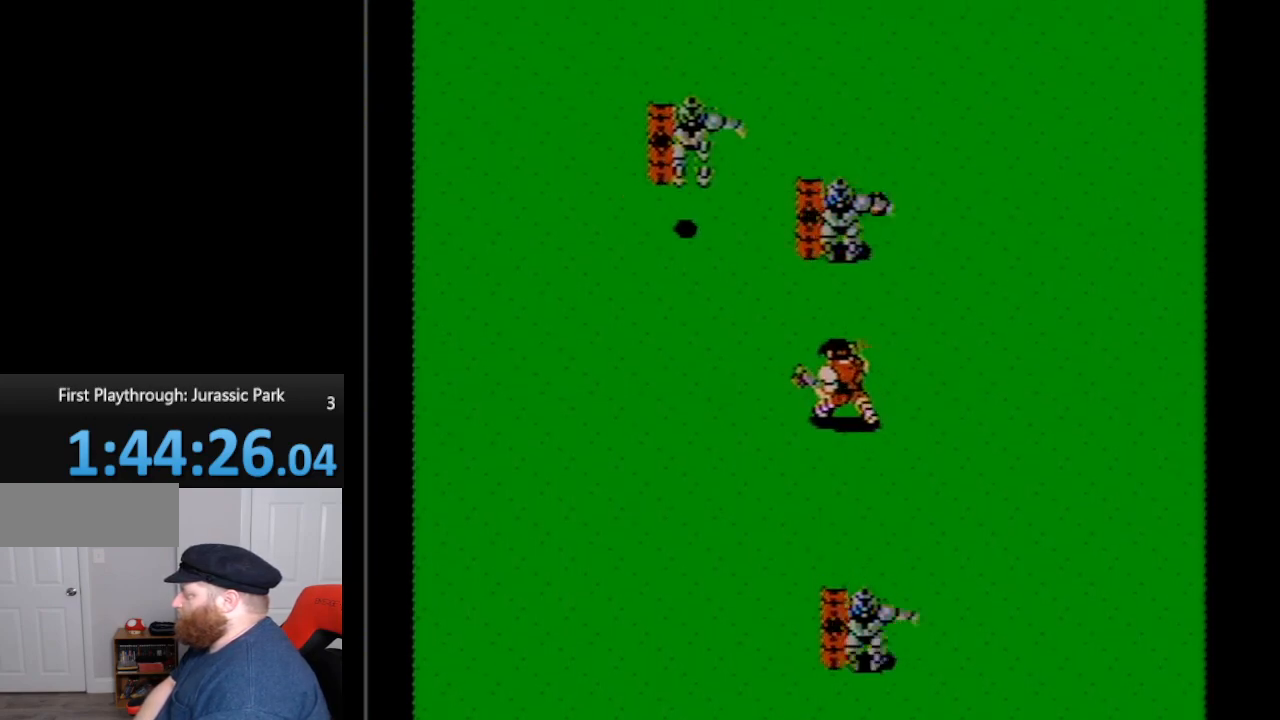
{"buttons": ["DPAD_UP", "DPAD_RIGHT"], "events": [[267, "DPAD_LEFT", "up"], [300, "DPAD_RIGHT", "down"]]}
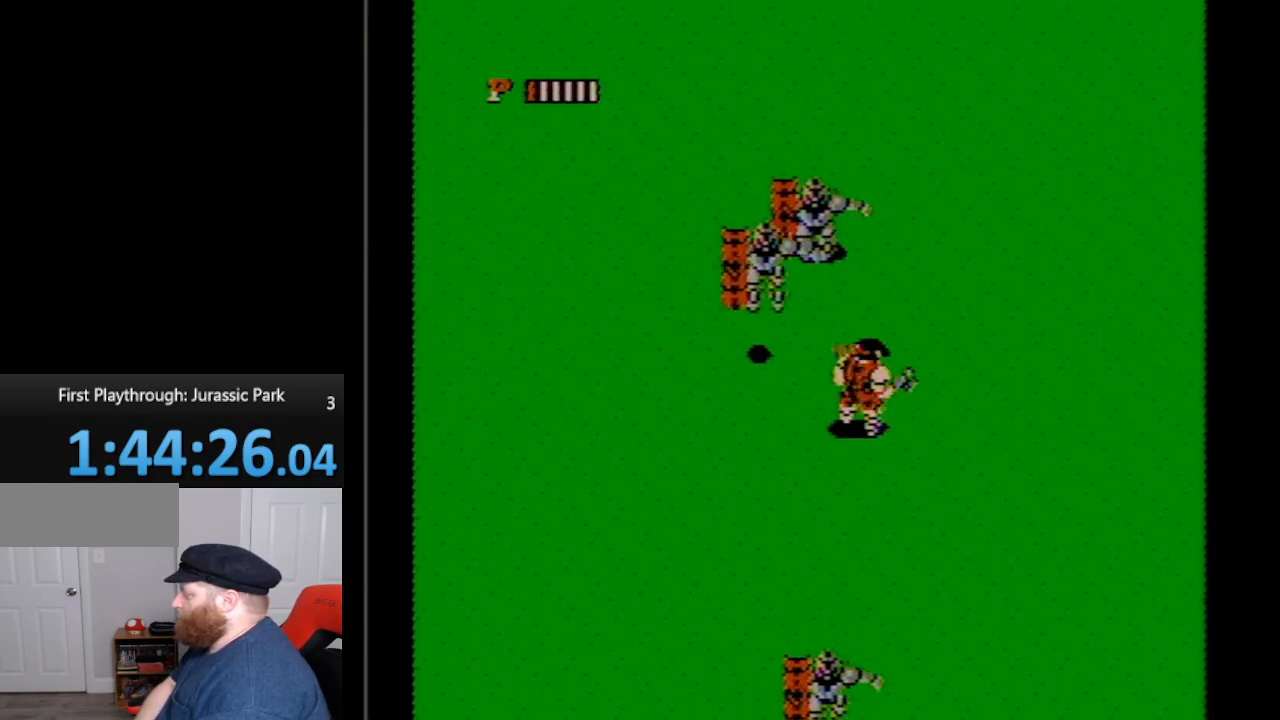
{"buttons": ["DPAD_UP", "DPAD_RIGHT"], "events": []}
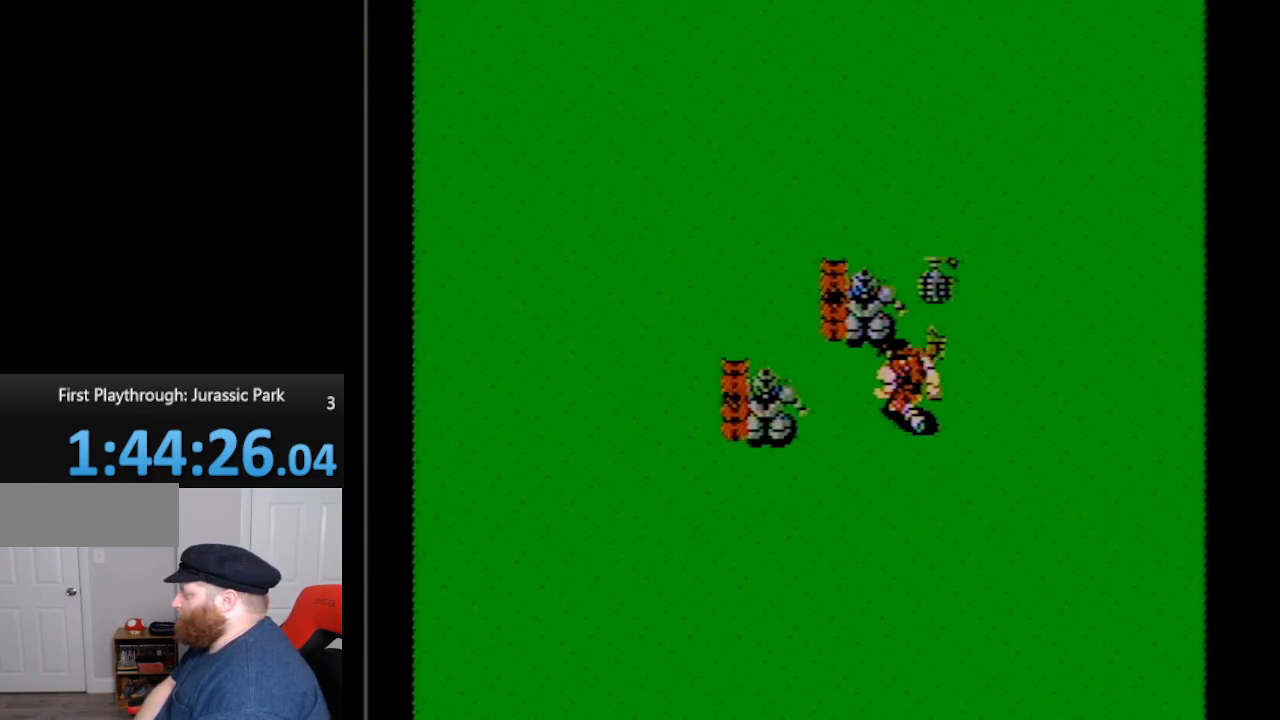
{"buttons": ["DPAD_UP", "DPAD_RIGHT"], "events": [[50, "A", "down"], [150, "A", "up"], [150, "DPAD_LEFT", "down"], [150, "DPAD_RIGHT", "up"], [233, "DPAD_LEFT", "up"], [267, "DPAD_RIGHT", "down"]]}
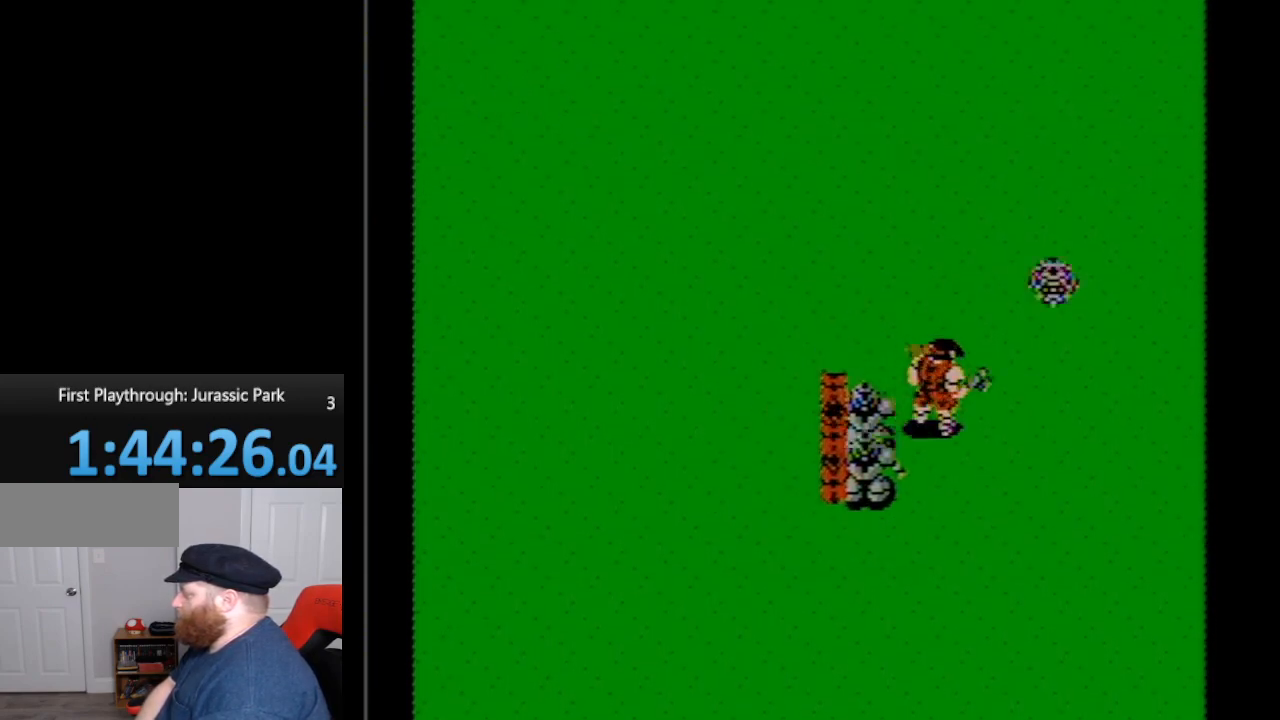
{"buttons": ["DPAD_UP"], "events": [[417, "DPAD_RIGHT", "up"]]}
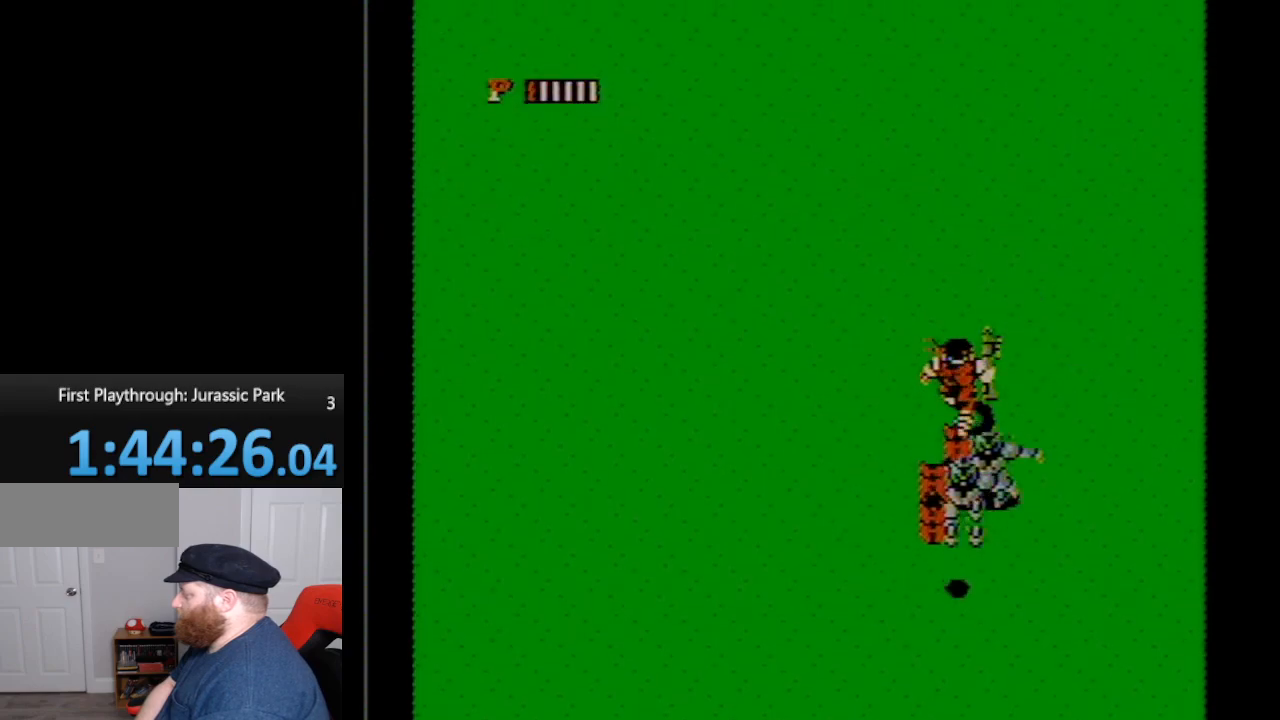
{"buttons": ["DPAD_UP", "DPAD_LEFT"], "events": [[267, "DPAD_LEFT", "down"]]}
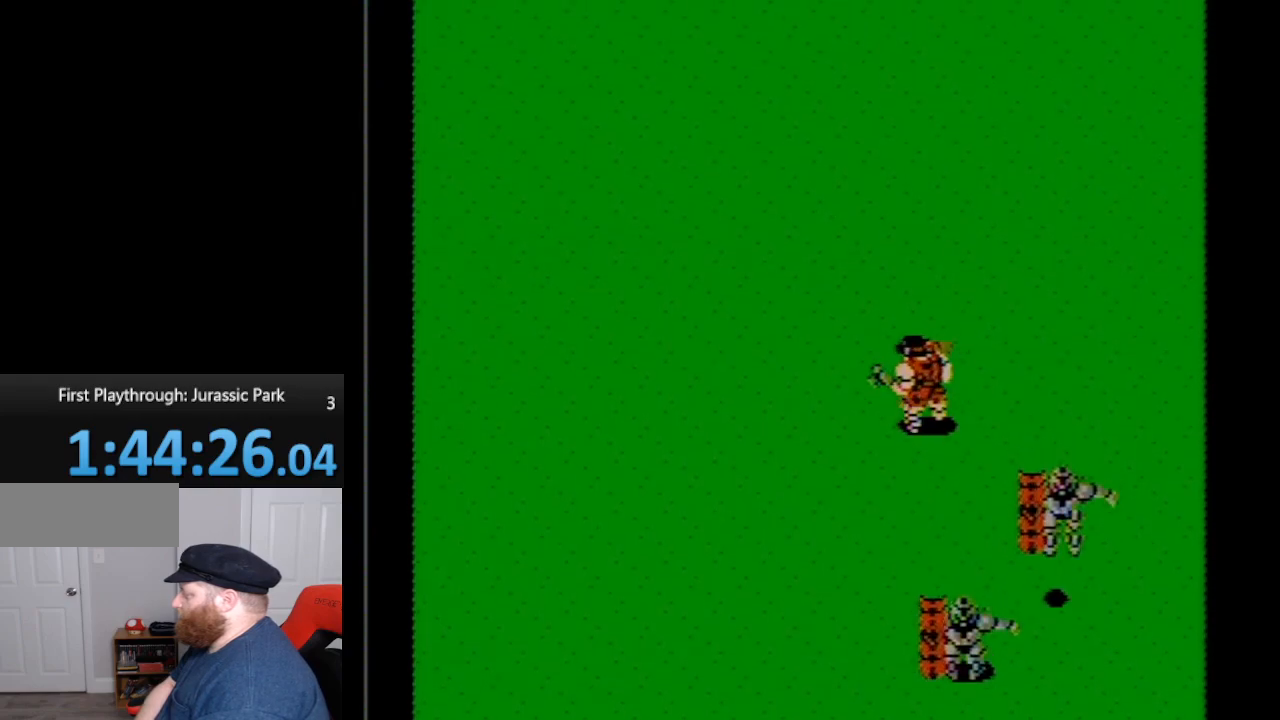
{"buttons": ["DPAD_UP", "DPAD_LEFT"], "events": []}